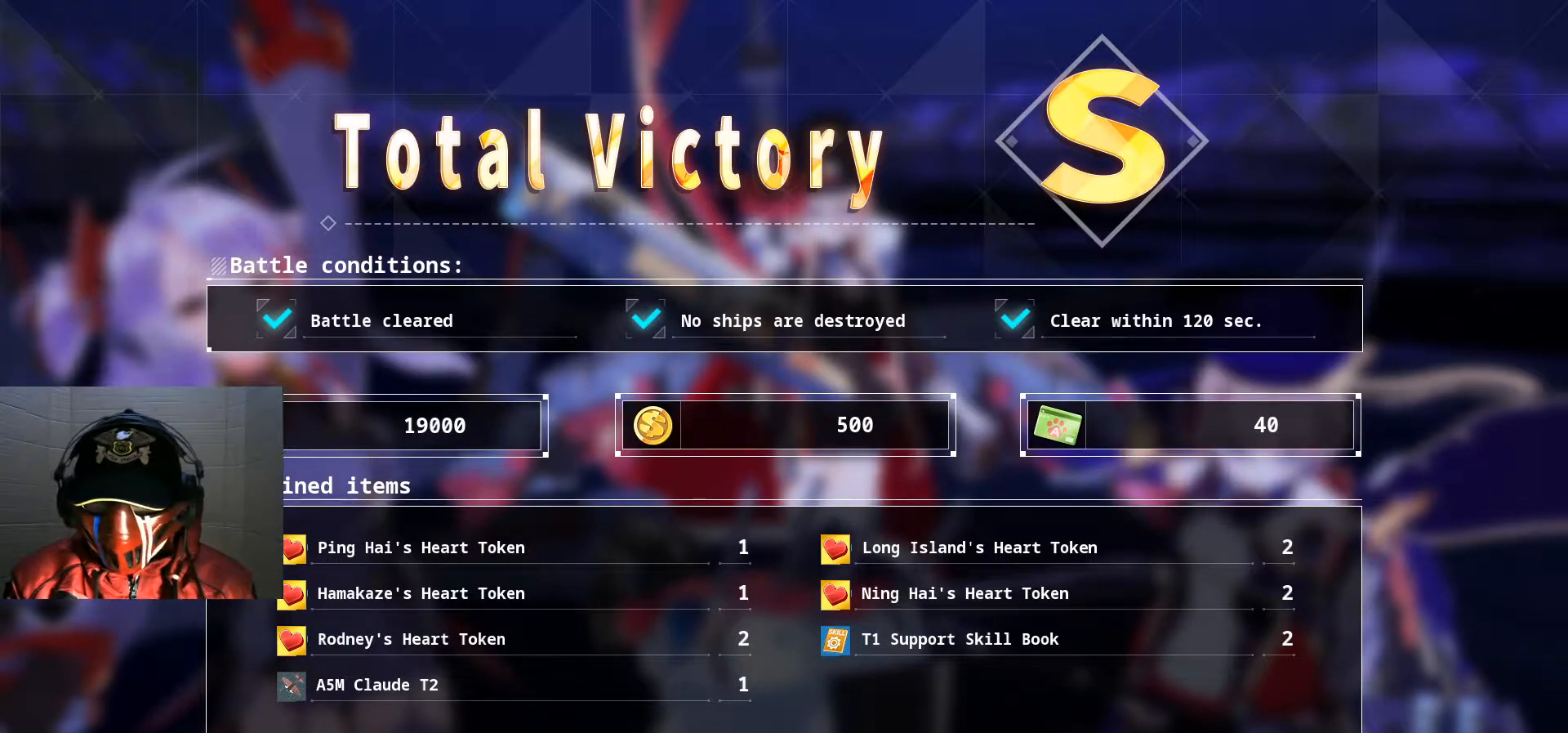
Gameplay with a controller (Xbox layout); each line is a JSON object with the inputs held at the frame after it. "events" lists button and stick changes between this image and that frame as [ms after this image, input, new state], when the widget could be followed in between. Not read: HOME L3 R3.
{"buttons": [], "left_stick": "center", "right_stick": "center", "events": [[200, "A", "down"], [317, "A", "up"]]}
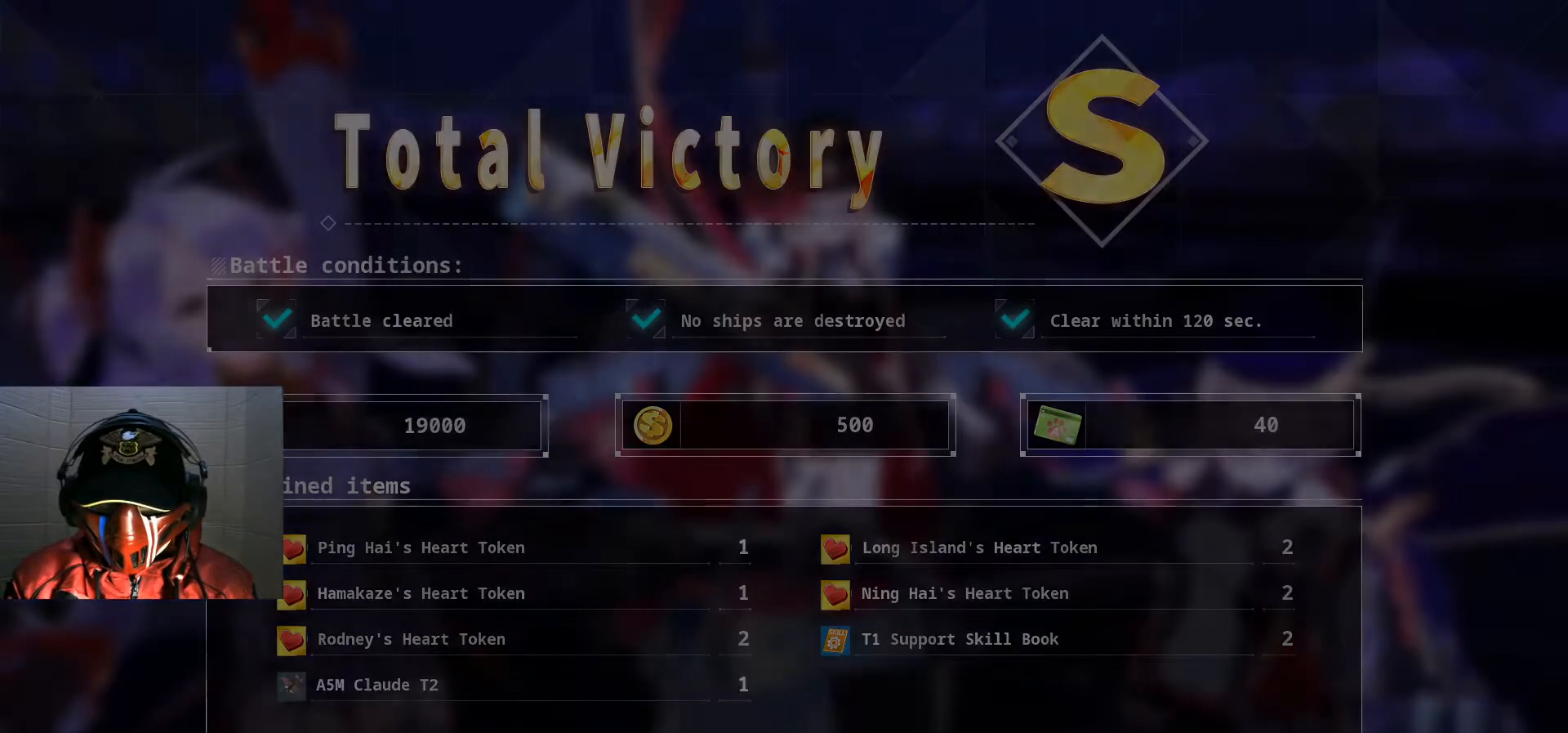
{"buttons": [], "left_stick": "center", "right_stick": "center", "events": []}
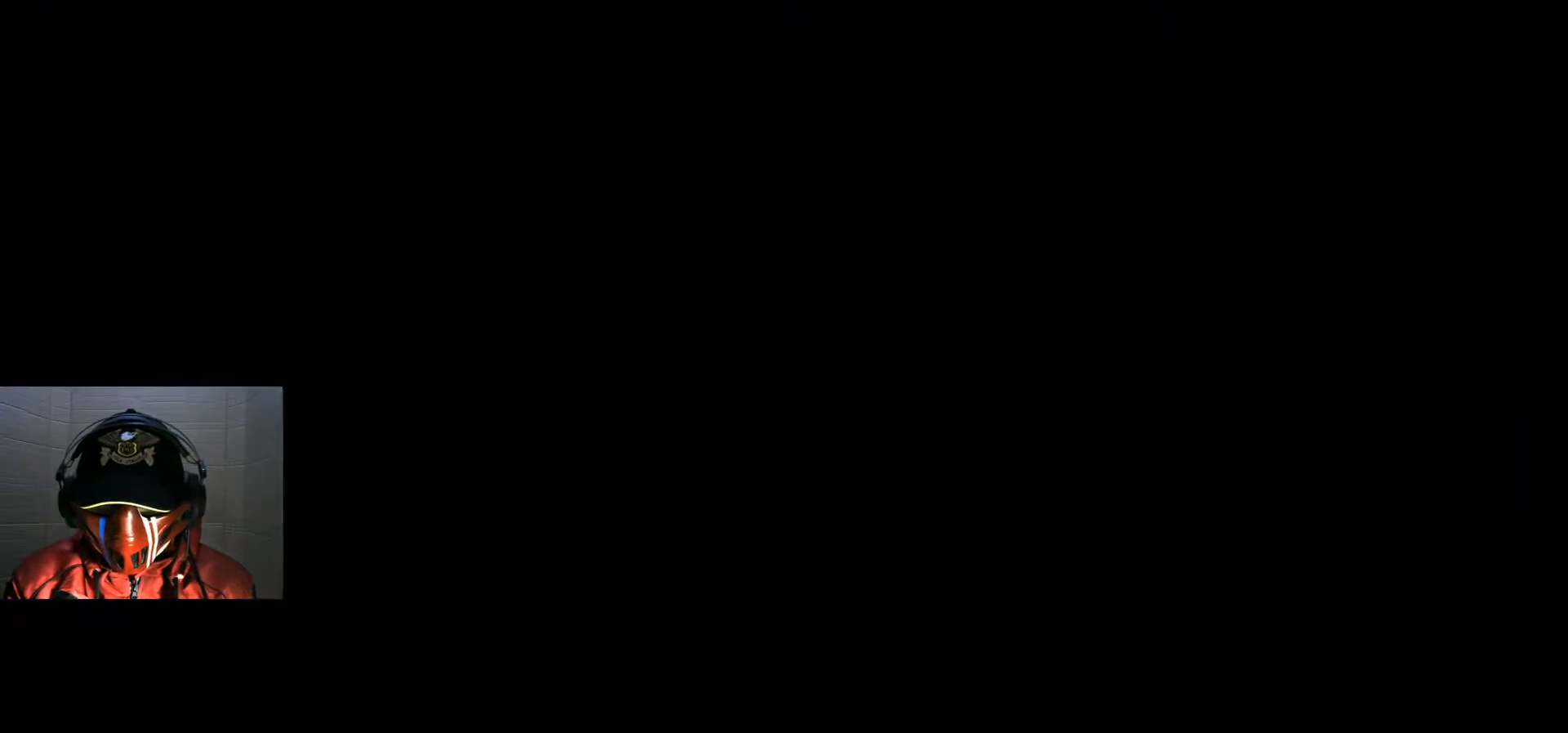
{"buttons": [], "left_stick": "center", "right_stick": "center", "events": []}
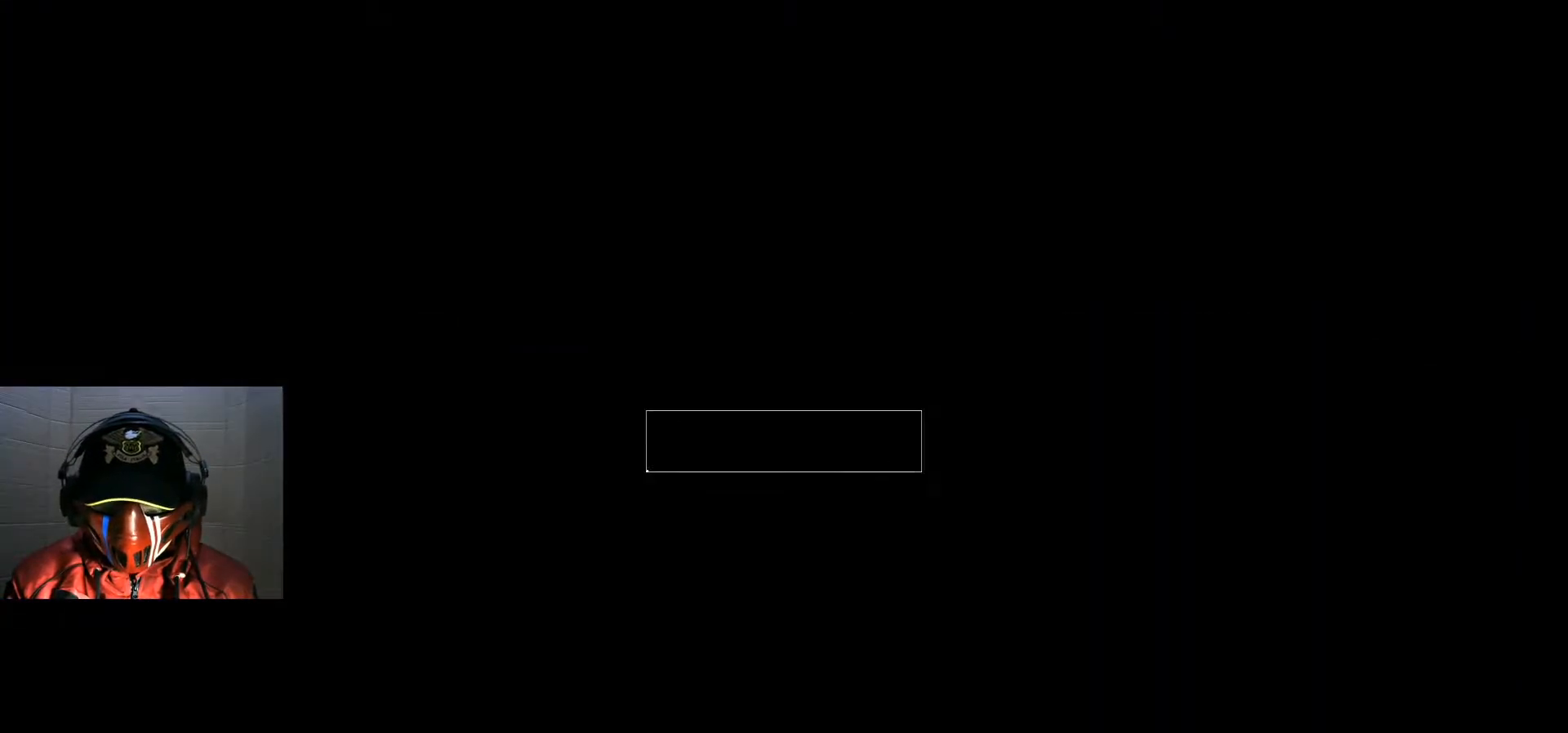
{"buttons": ["A"], "left_stick": "center", "right_stick": "center", "events": [[451, "A", "down"]]}
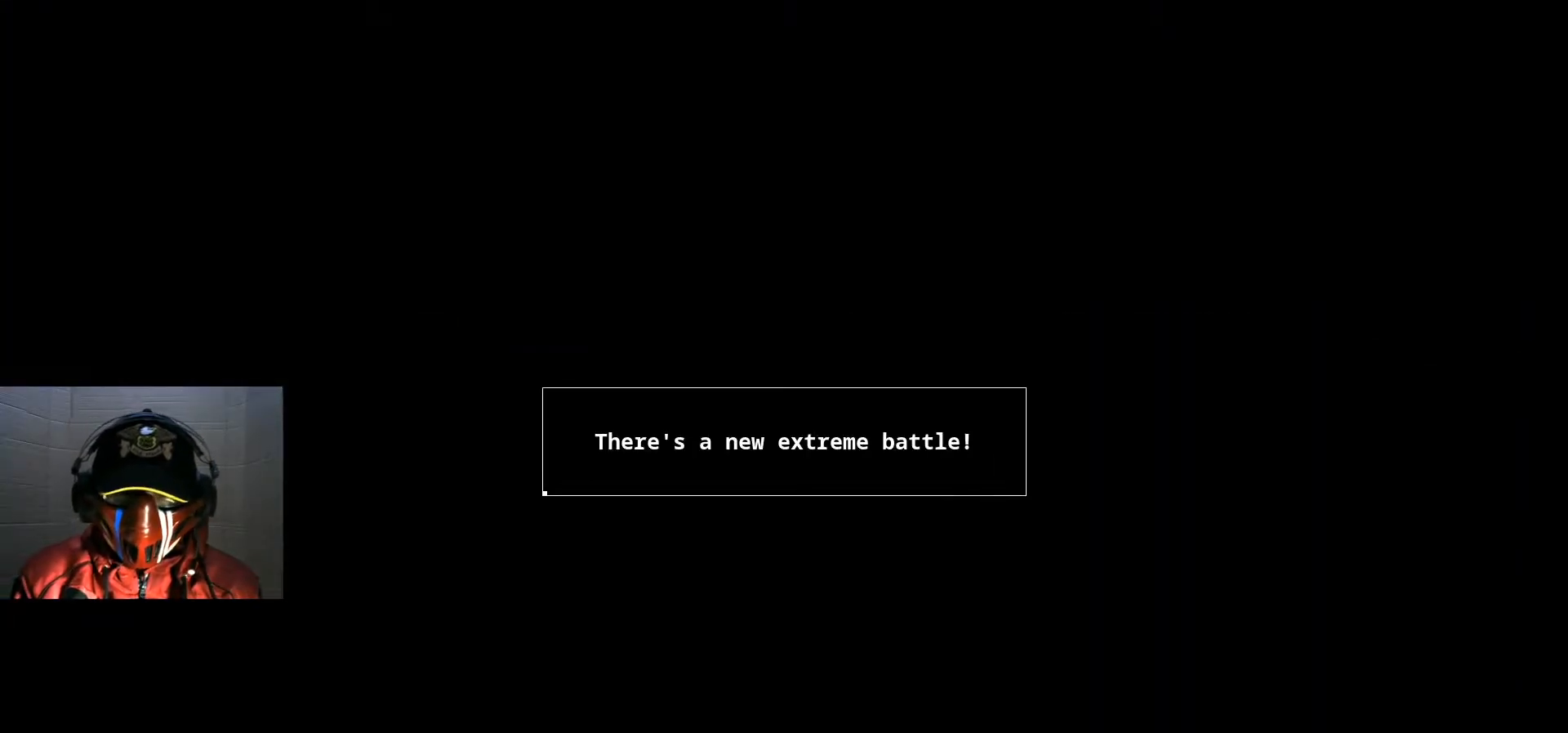
{"buttons": [], "left_stick": "center", "right_stick": "center", "events": [[116, "A", "up"]]}
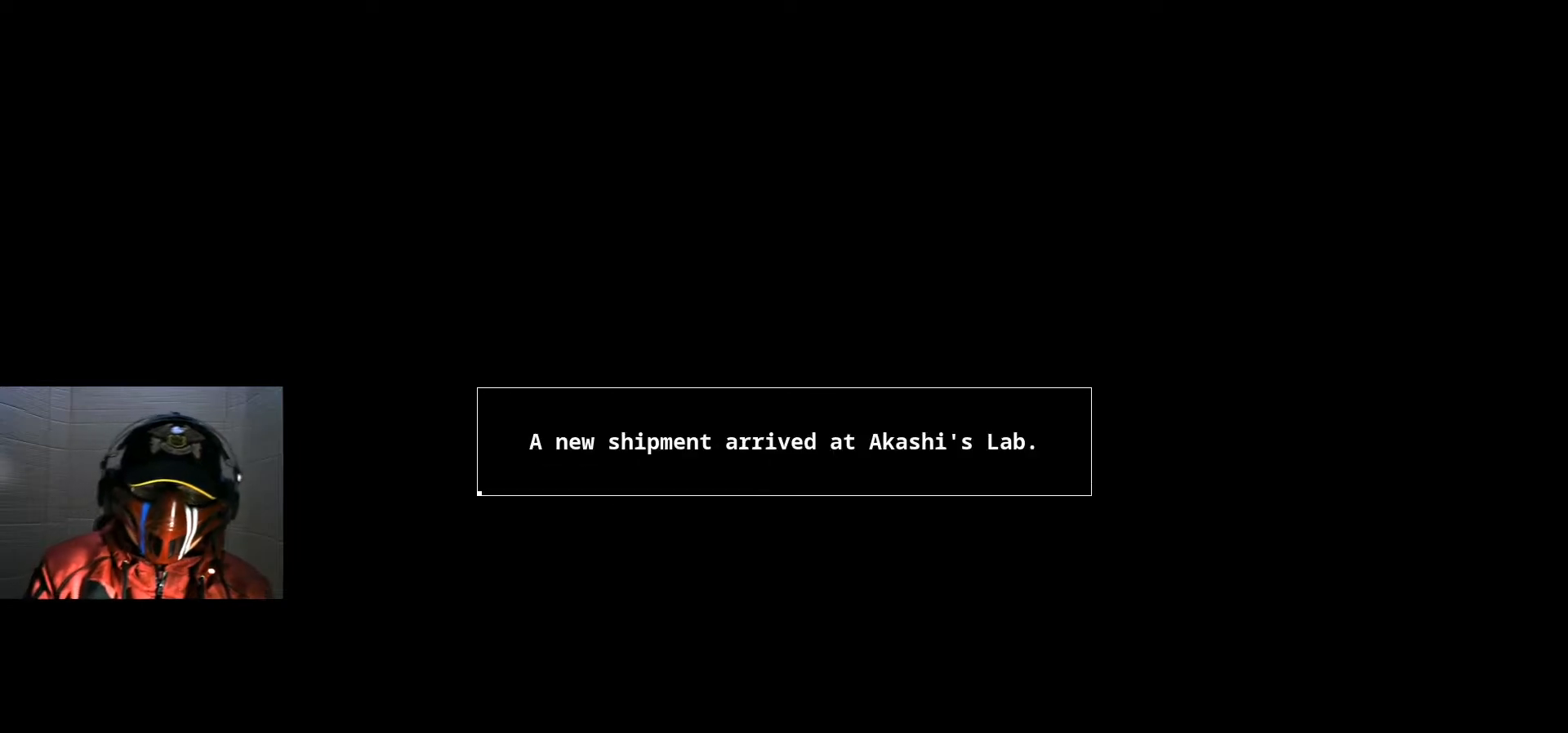
{"buttons": [], "left_stick": "center", "right_stick": "center", "events": [[200, "A", "down"], [367, "A", "up"]]}
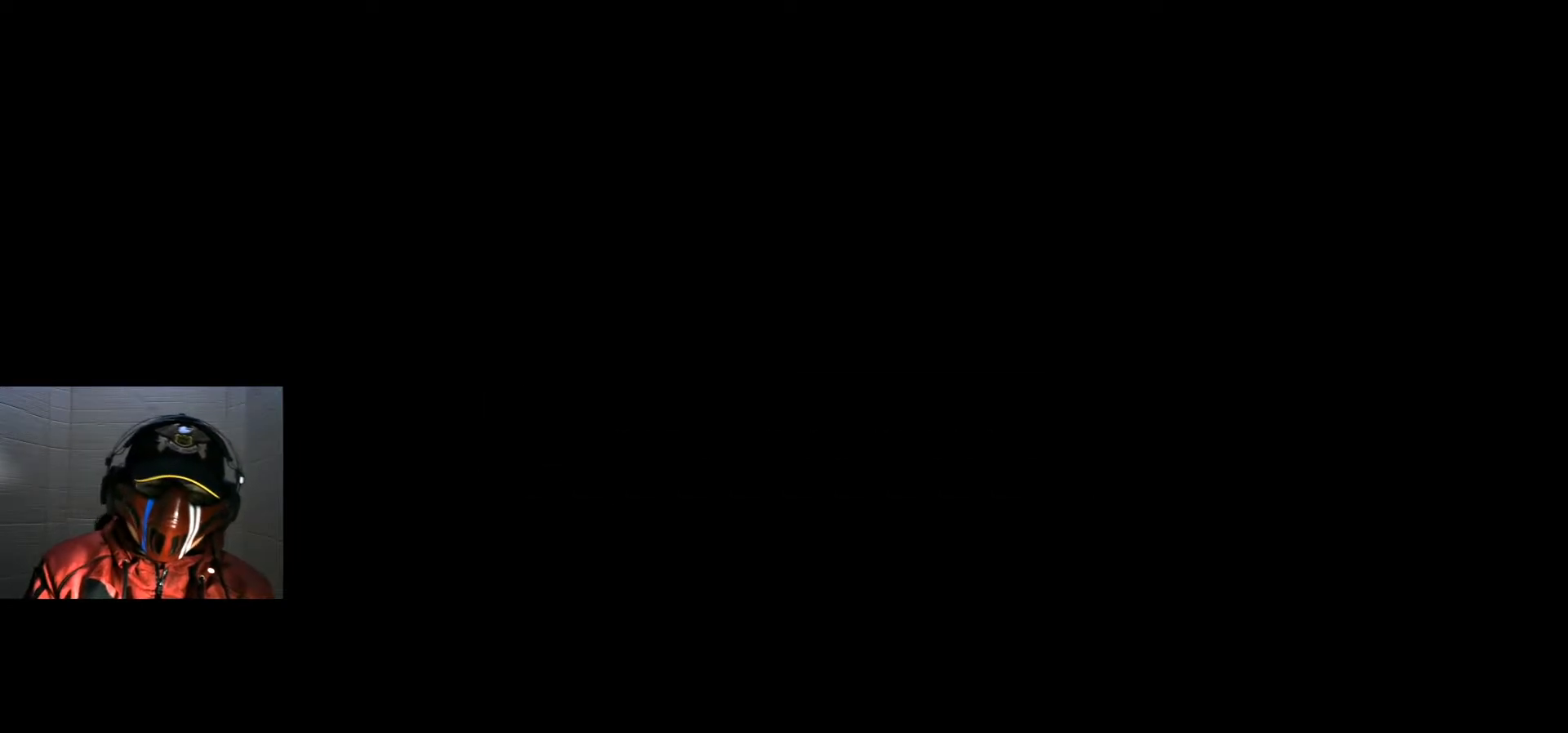
{"buttons": [], "left_stick": "center", "right_stick": "center", "events": []}
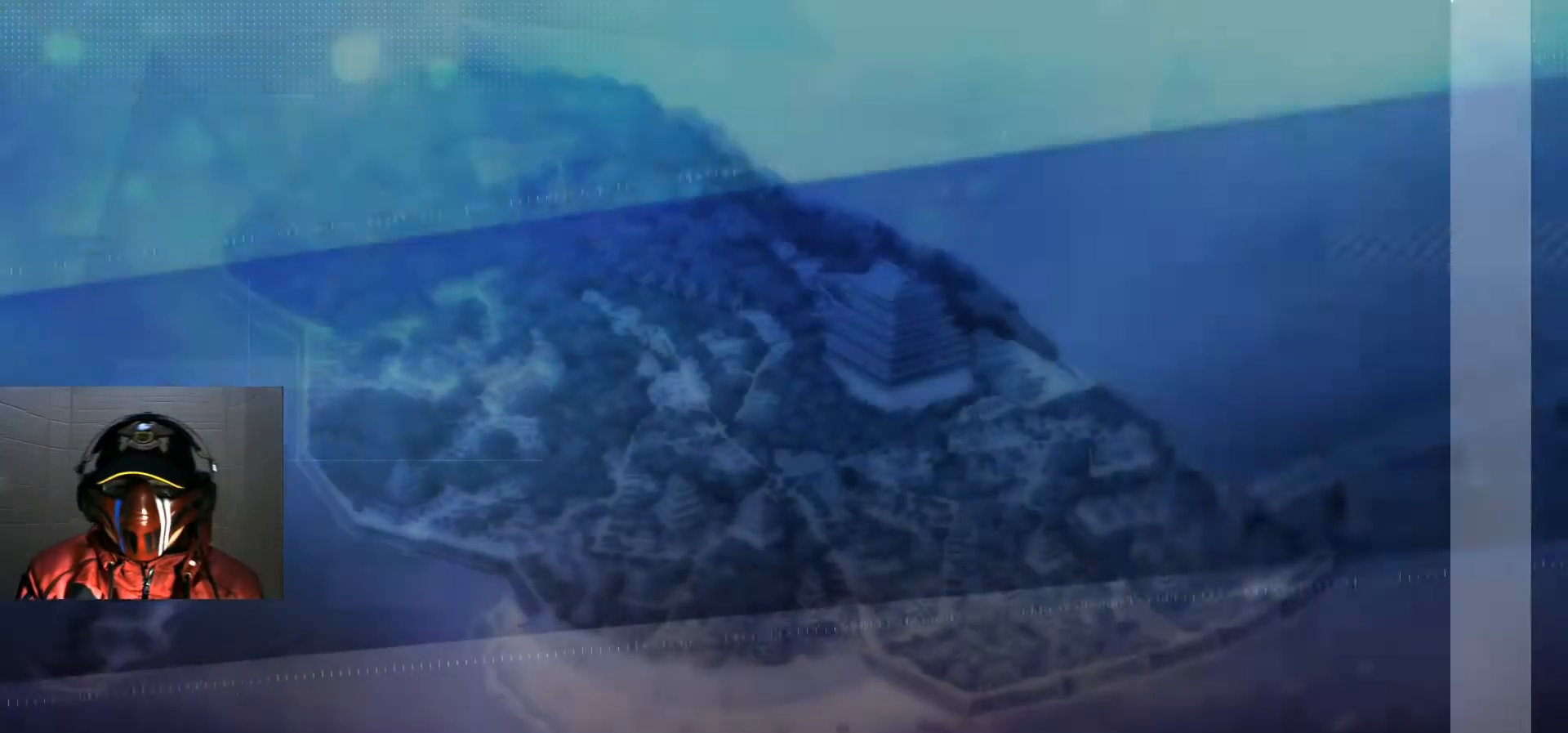
{"buttons": [], "left_stick": "center", "right_stick": "center", "events": [[217, "L1", "down"], [217, "START", "down"], [234, "L1", "up"], [234, "START", "up"]]}
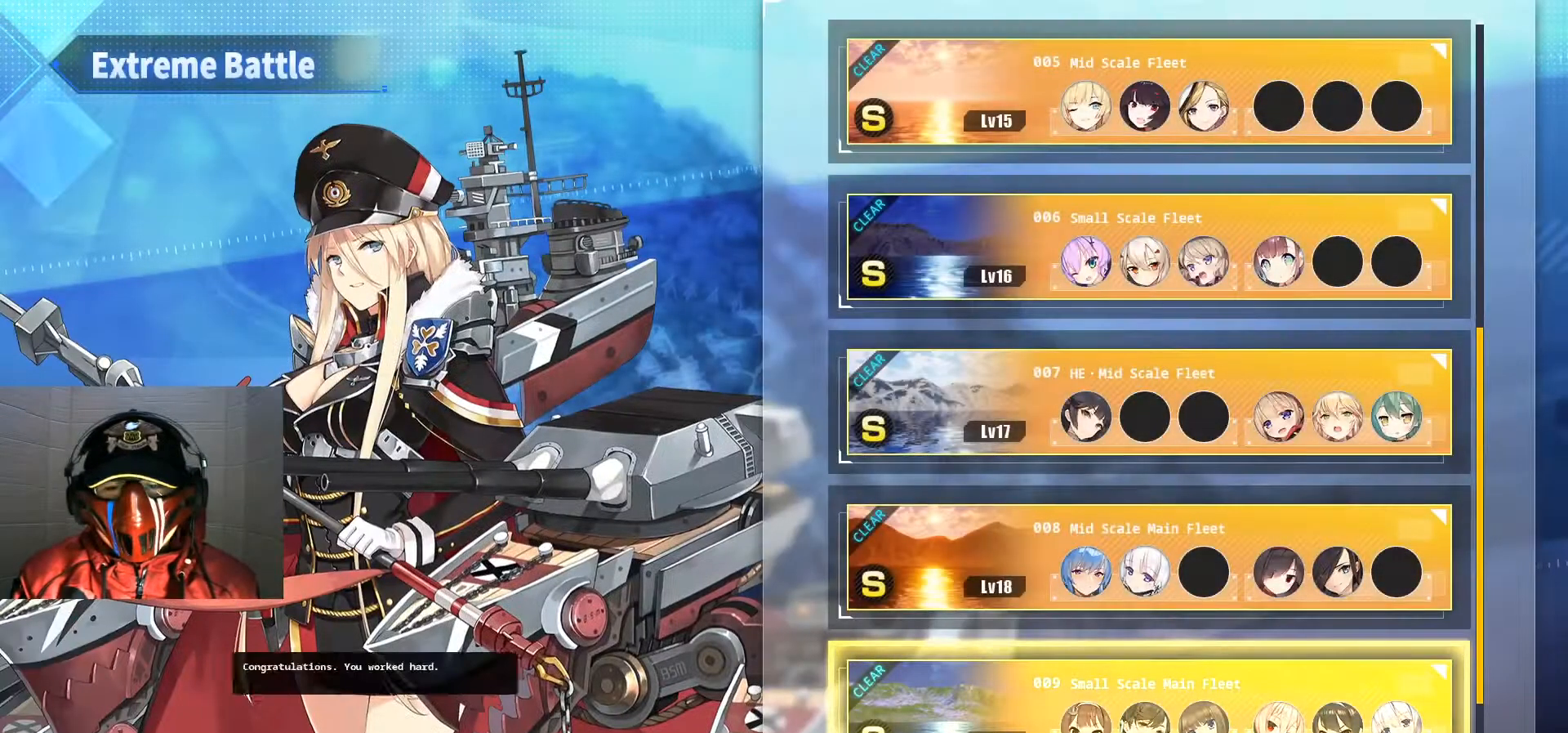
{"buttons": ["DPAD_DOWN"], "left_stick": "center", "right_stick": "center", "events": [[417, "DPAD_DOWN", "down"]]}
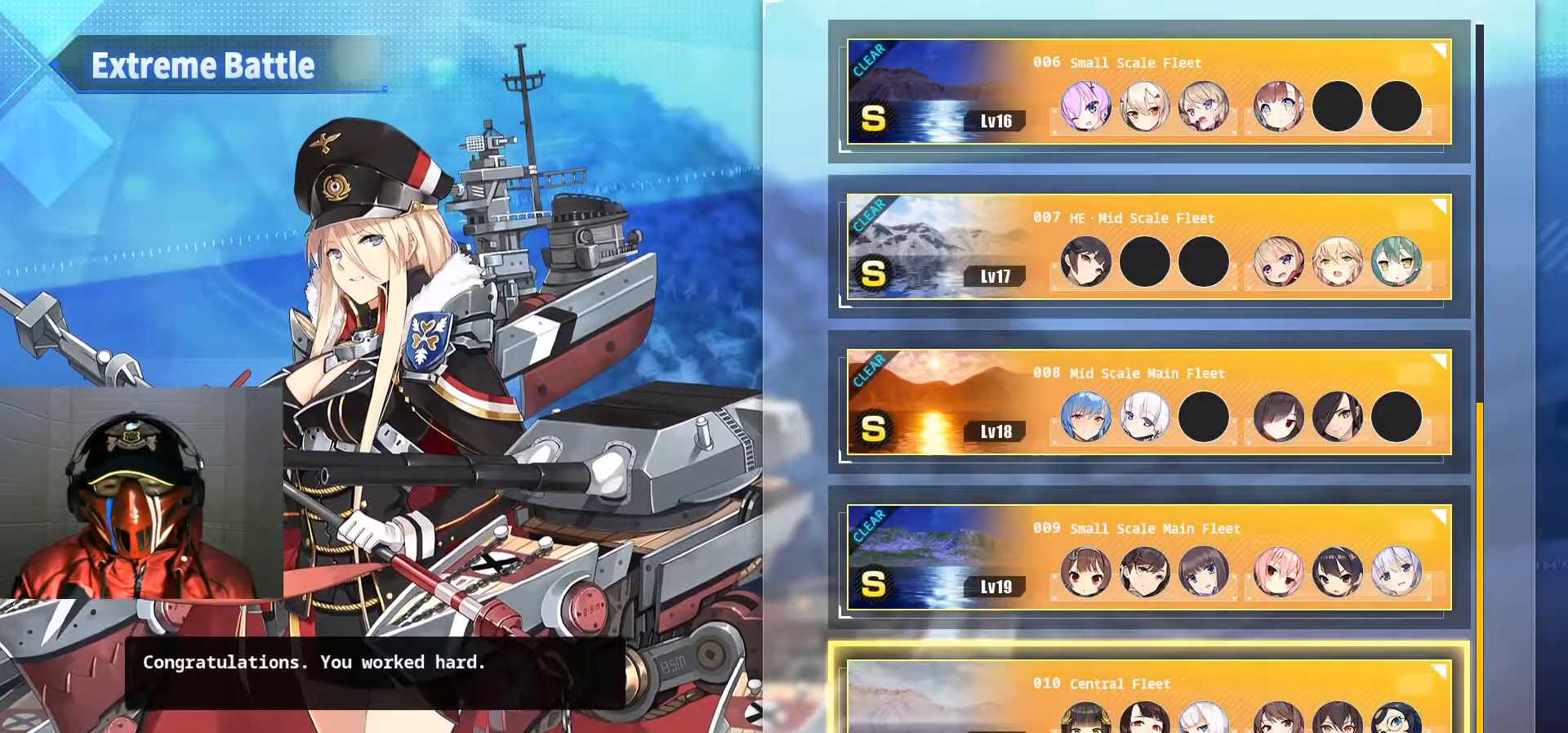
{"buttons": [], "left_stick": "center", "right_stick": "center", "events": [[50, "DPAD_DOWN", "up"]]}